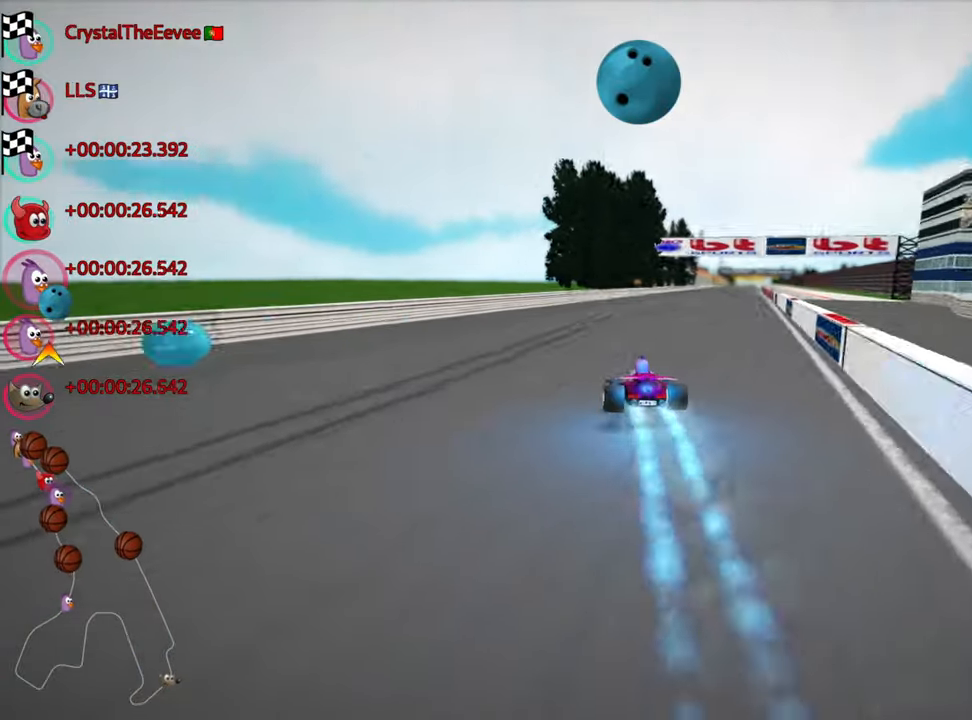
Gameplay with keyboard; each line is a JSON object with the keys held at the frame after it. "events" lists presses ("down") and releases ("up") of "down", "fire", "left", "look", "nitro", "right", "skid" and "up" between this image and that frame as [ms after this image, input, new state], when the widget could be followed in between. No other keys are recorded. Mouse input is not recorded. Key names are as the overlay labels them; some are game actions (e.g. jump) rather than physical keys.
{"keys": ["left", "skid", "up"], "events": [[17, "skid", "down"], [34, "right", "down"], [67, "nitro", "up"], [317, "right", "up"], [350, "left", "down"]]}
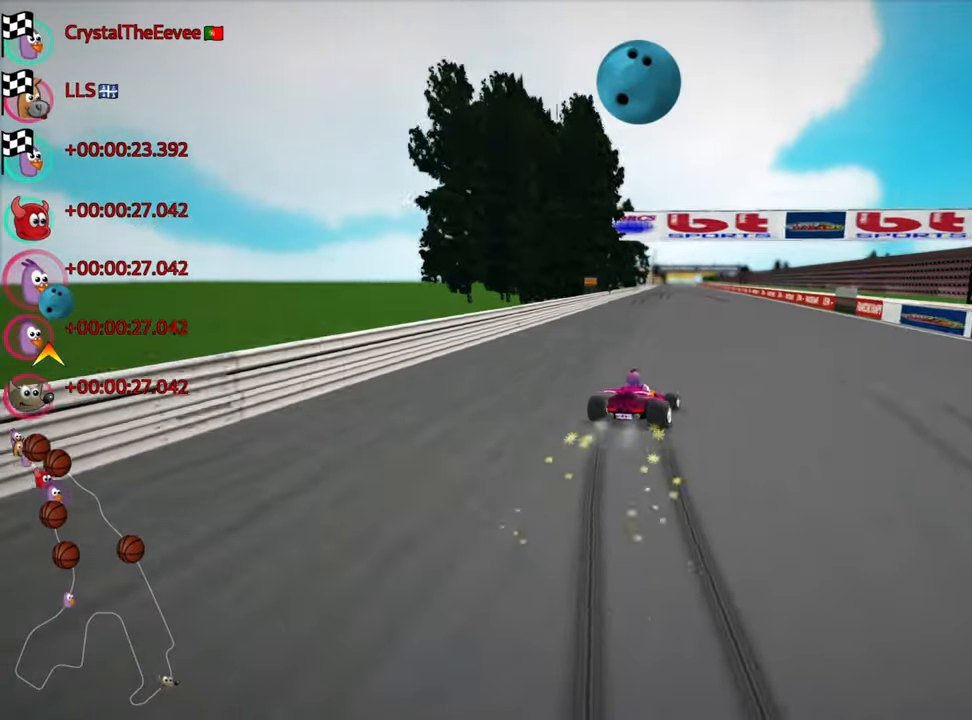
{"keys": ["up"], "events": [[234, "left", "up"], [234, "skid", "up"]]}
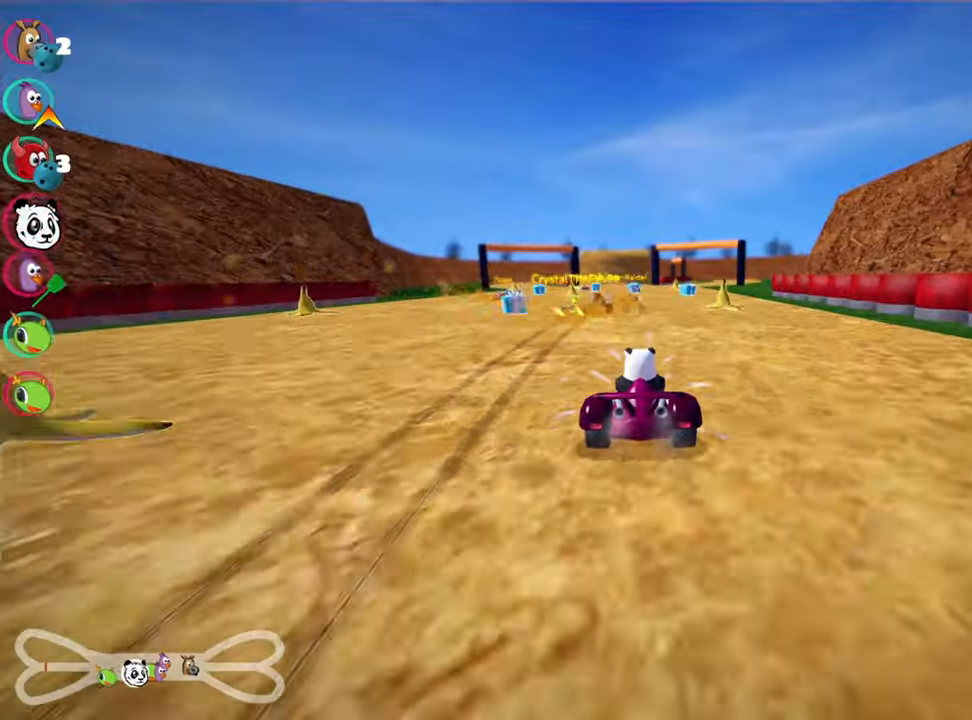
{"keys": ["up"], "events": [[167, "right", "down"], [350, "right", "up"]]}
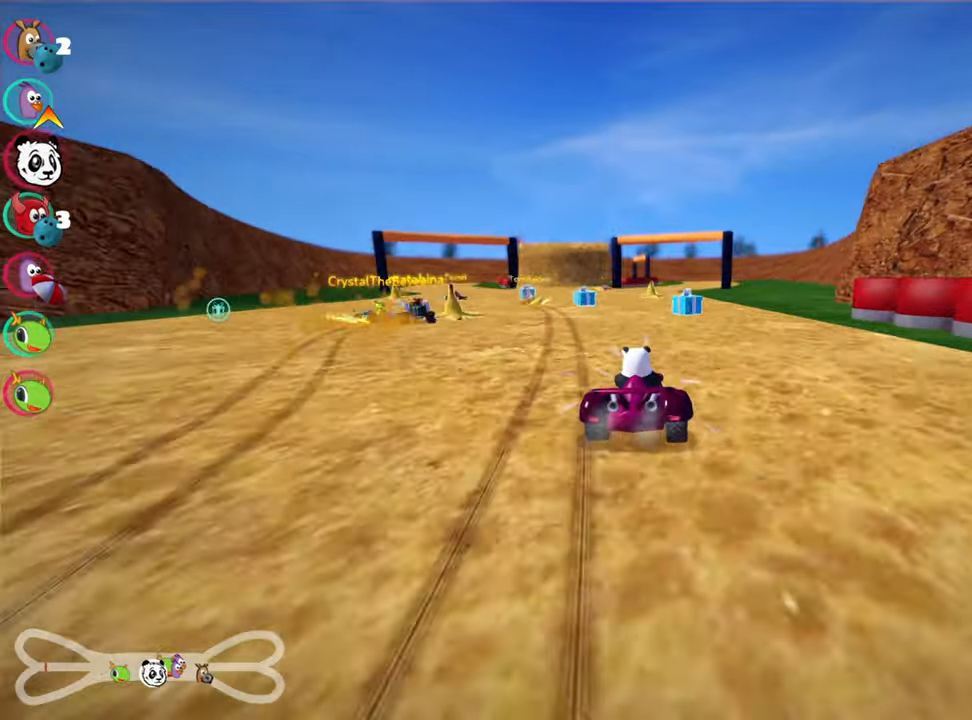
{"keys": ["left", "up"], "events": [[200, "right", "down"], [350, "right", "up"], [400, "left", "down"]]}
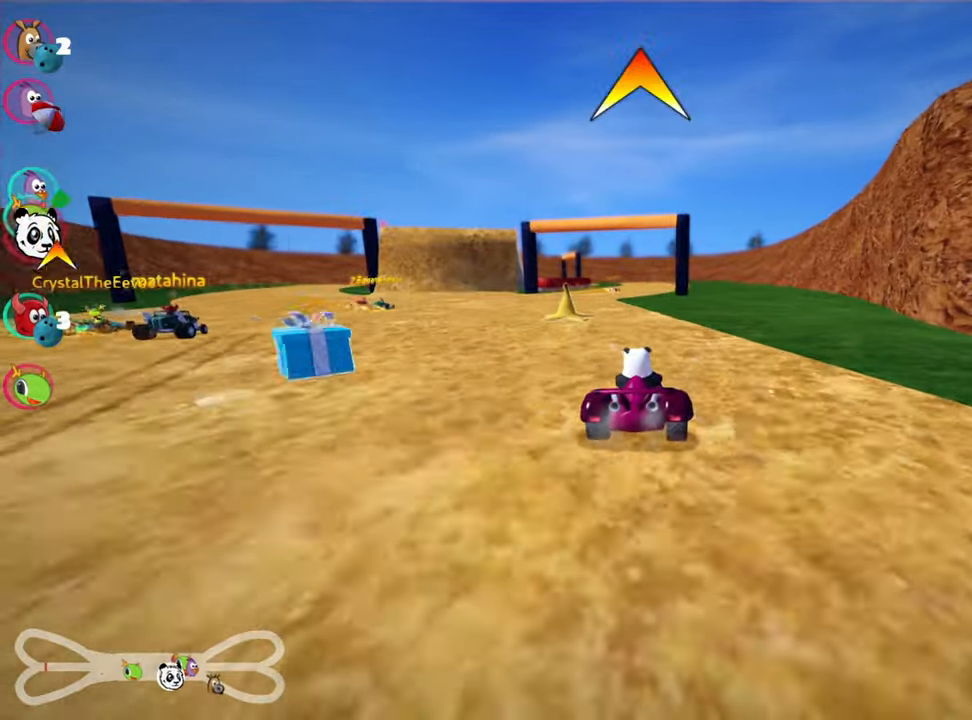
{"keys": ["up"], "events": [[216, "left", "up"]]}
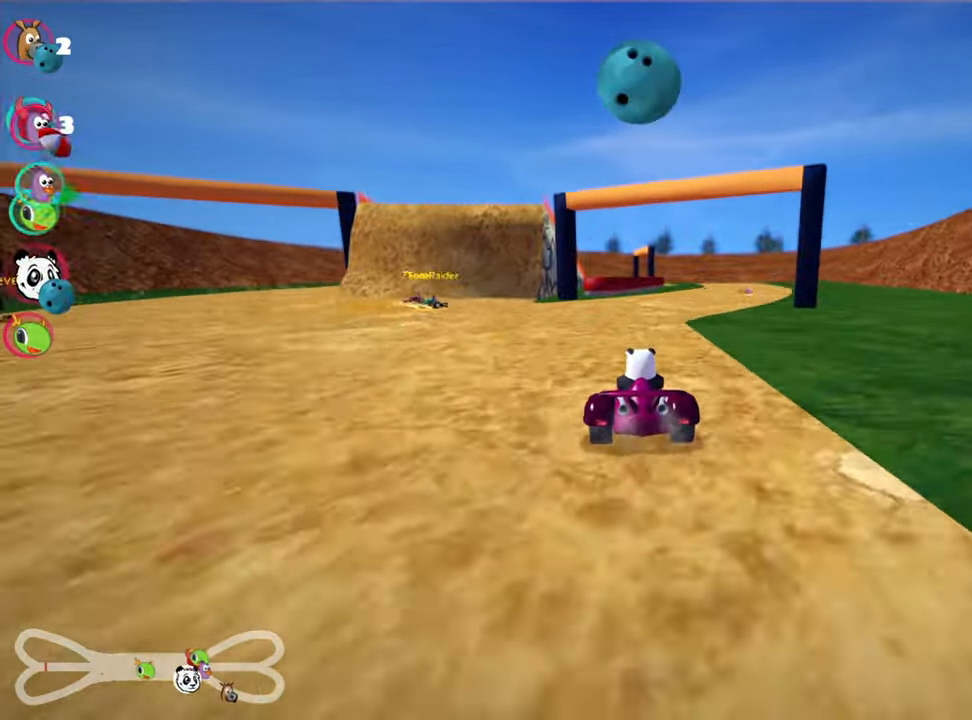
{"keys": ["right", "up"], "events": [[166, "right", "down"]]}
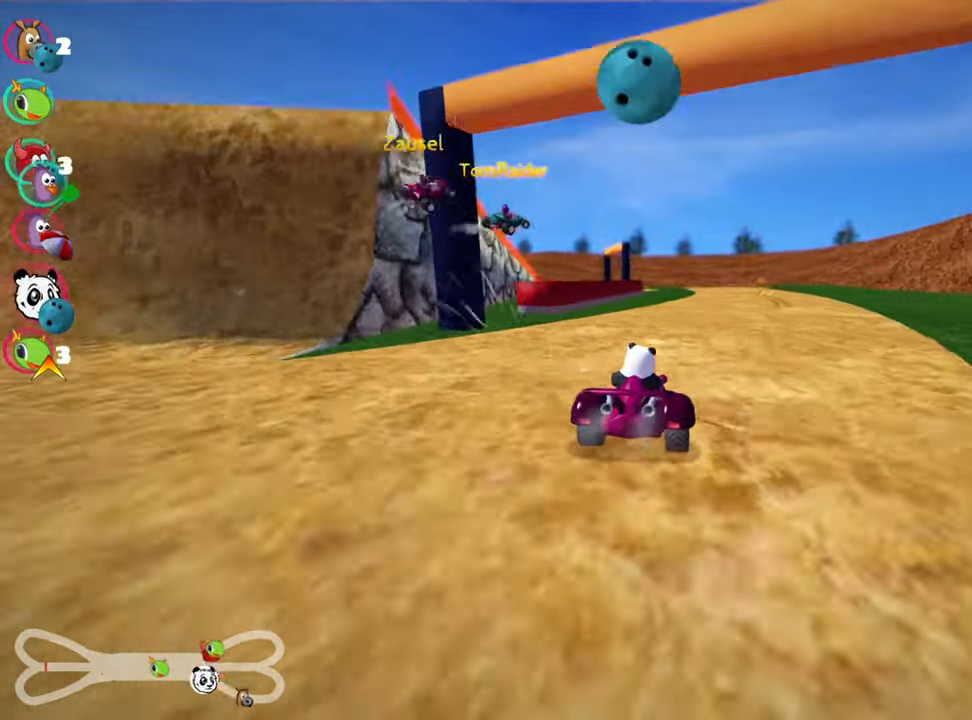
{"keys": ["right", "skid", "up"], "events": [[216, "right", "up"], [233, "left", "down"], [266, "skid", "down"], [400, "left", "up"], [450, "right", "down"]]}
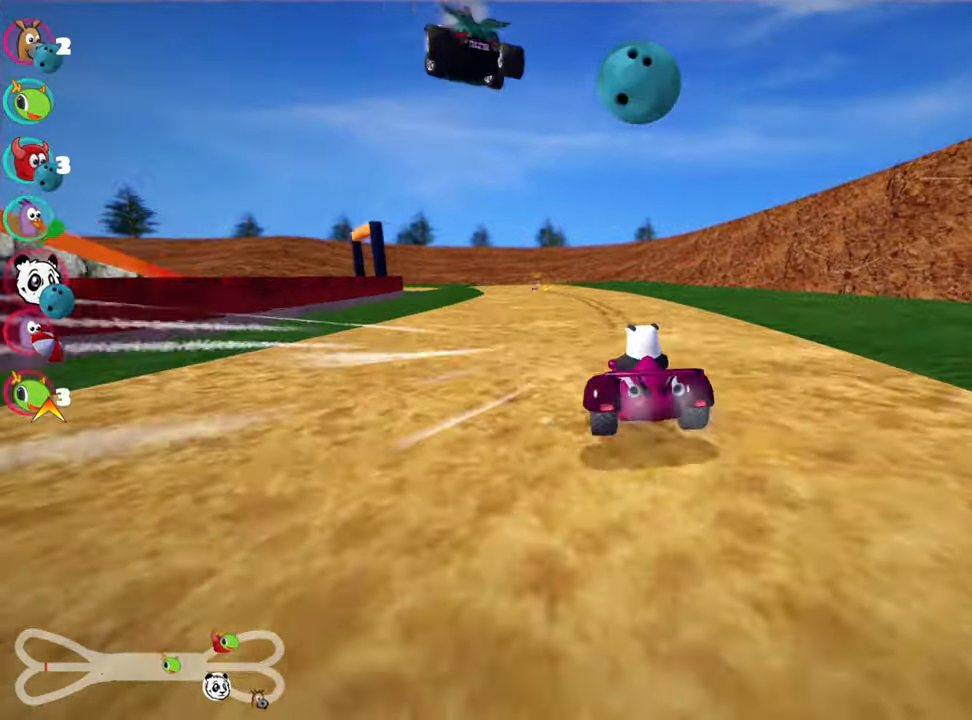
{"keys": ["right", "skid", "up"], "events": []}
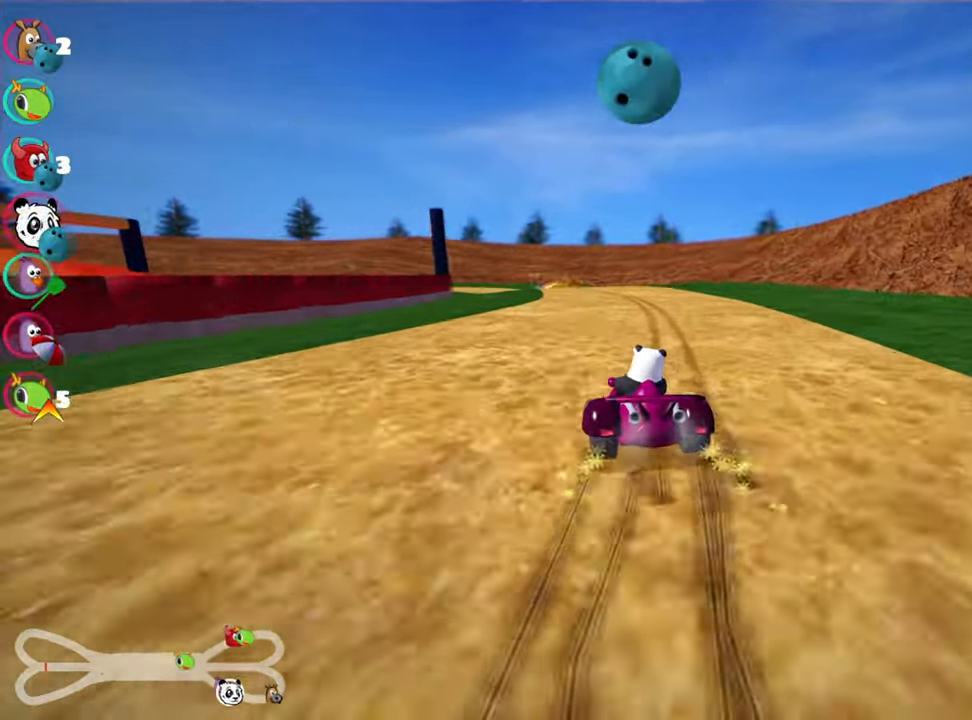
{"keys": ["right", "skid", "up"], "events": []}
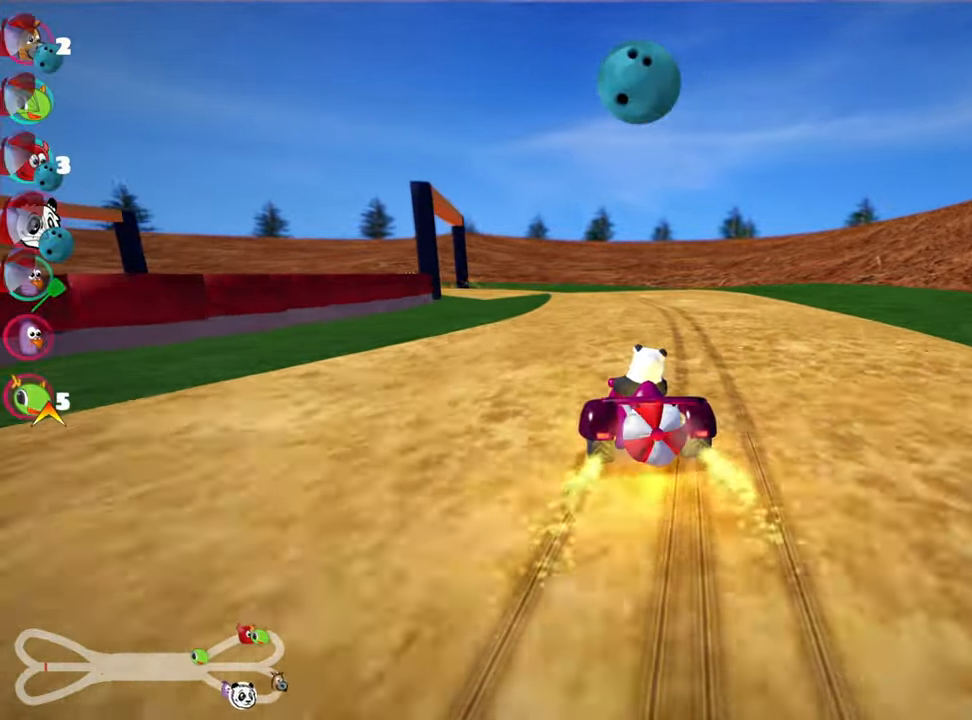
{"keys": ["skid", "up"], "events": [[233, "right", "up"], [233, "skid", "up"], [300, "skid", "down"], [333, "left", "down"], [483, "left", "up"]]}
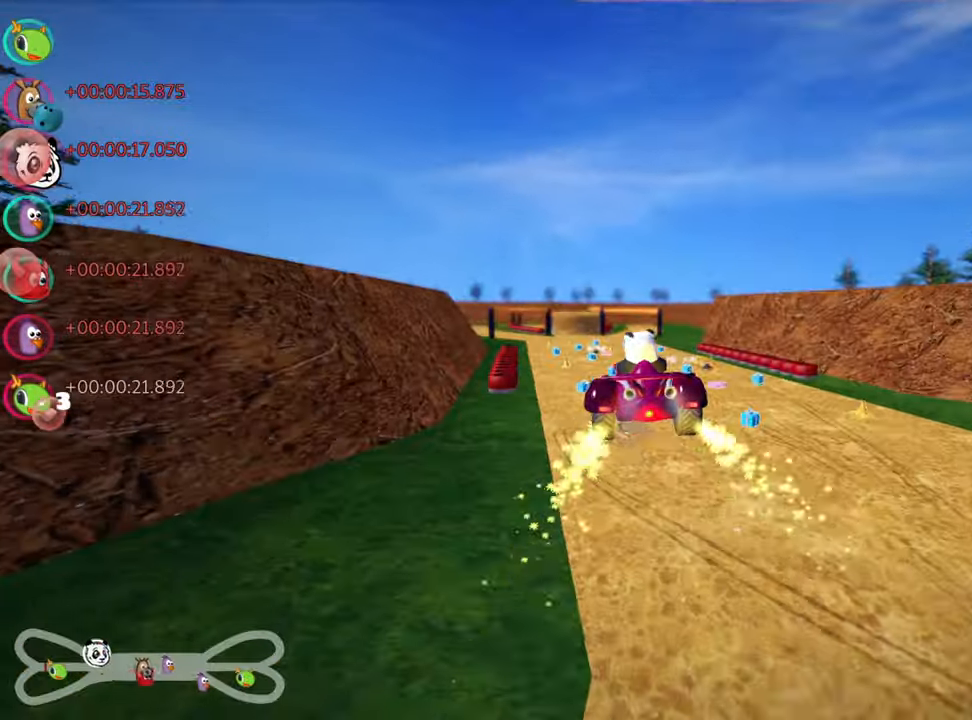
{"keys": ["right", "skid", "up"], "events": [[250, "right", "down"]]}
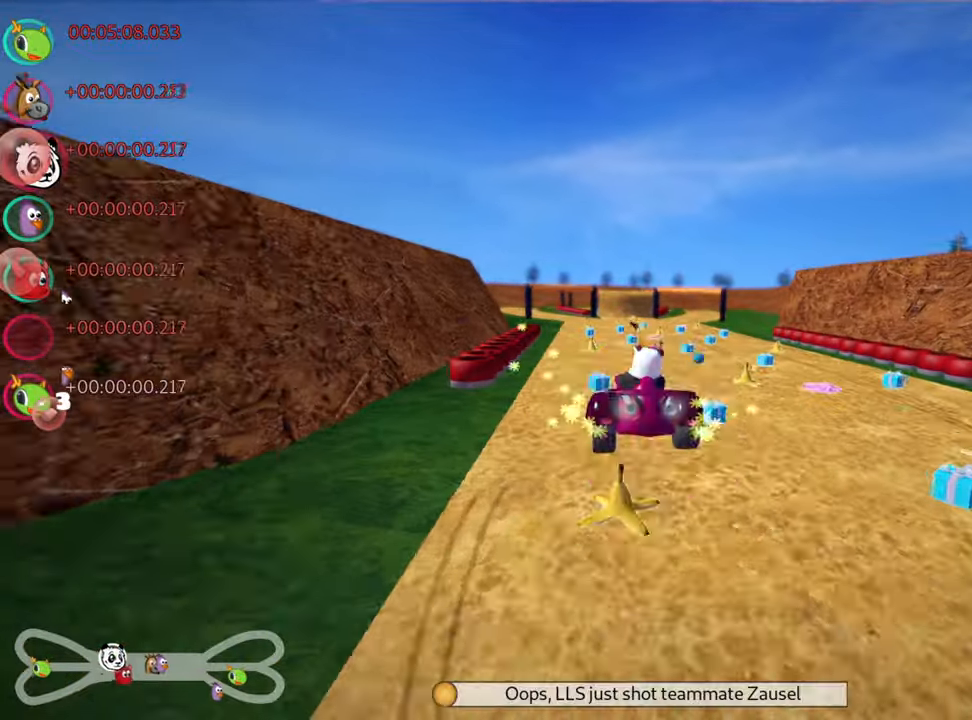
{"keys": ["skid", "up"], "events": [[150, "right", "up"]]}
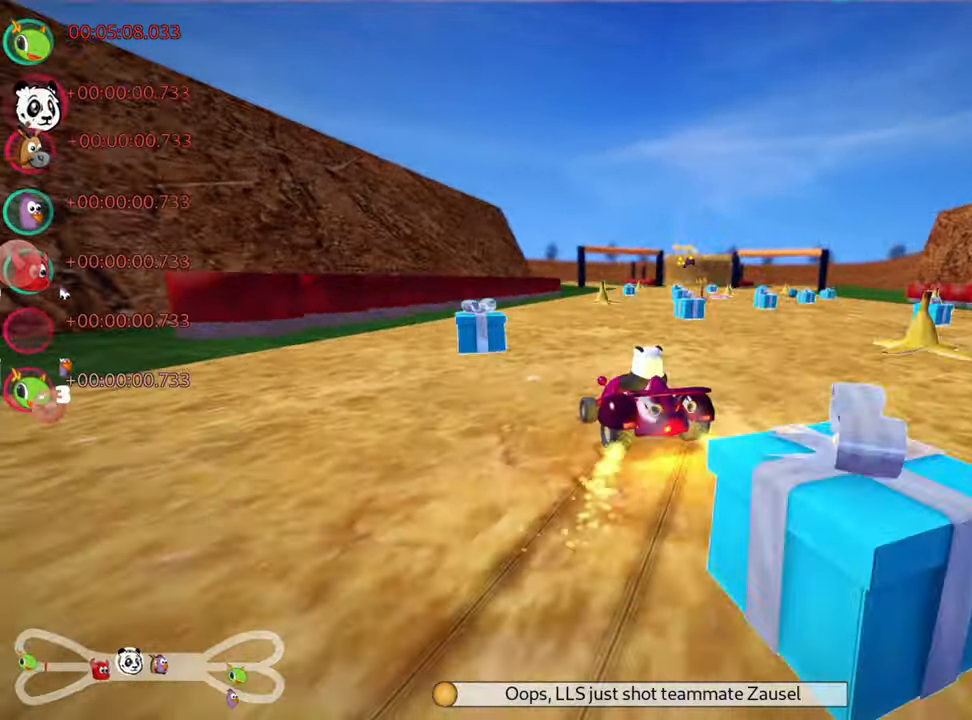
{"keys": ["fire", "left", "up"], "events": [[50, "right", "down"], [233, "skid", "up"], [366, "right", "up"], [450, "fire", "down"], [500, "left", "down"]]}
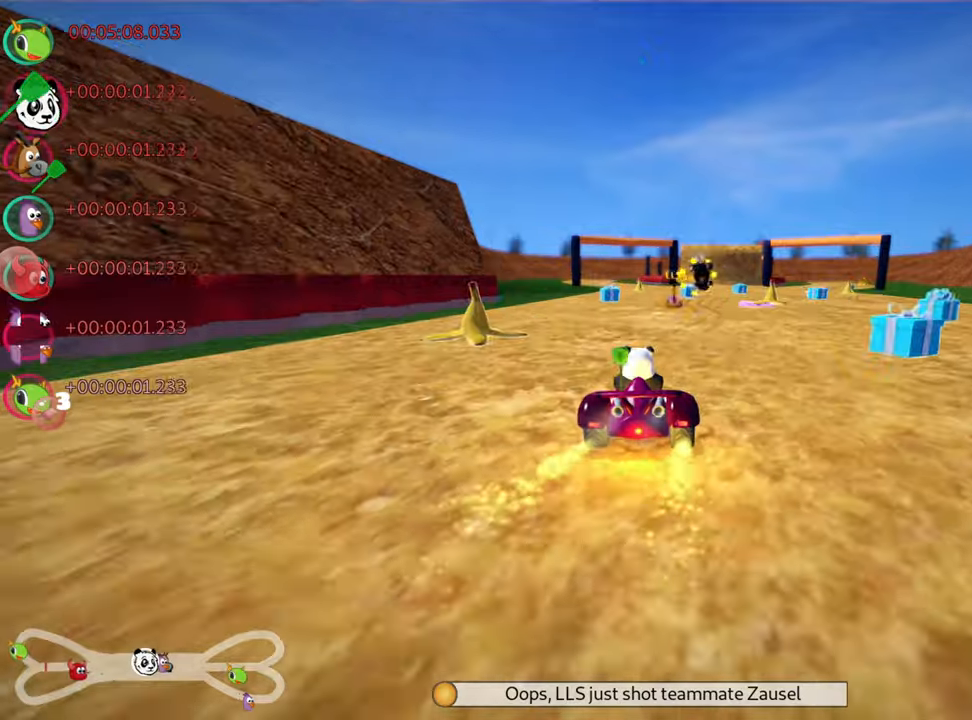
{"keys": ["right", "skid", "up"], "events": [[83, "fire", "up"], [267, "left", "up"], [383, "skid", "down"], [417, "right", "down"]]}
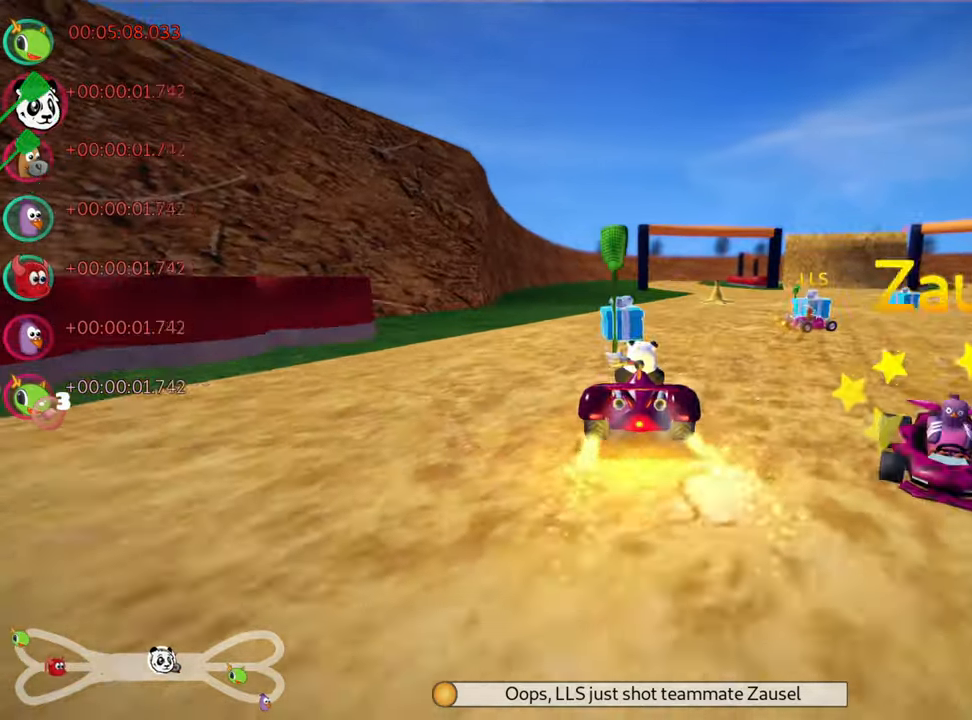
{"keys": ["up"], "events": [[317, "skid", "up"], [383, "right", "up"]]}
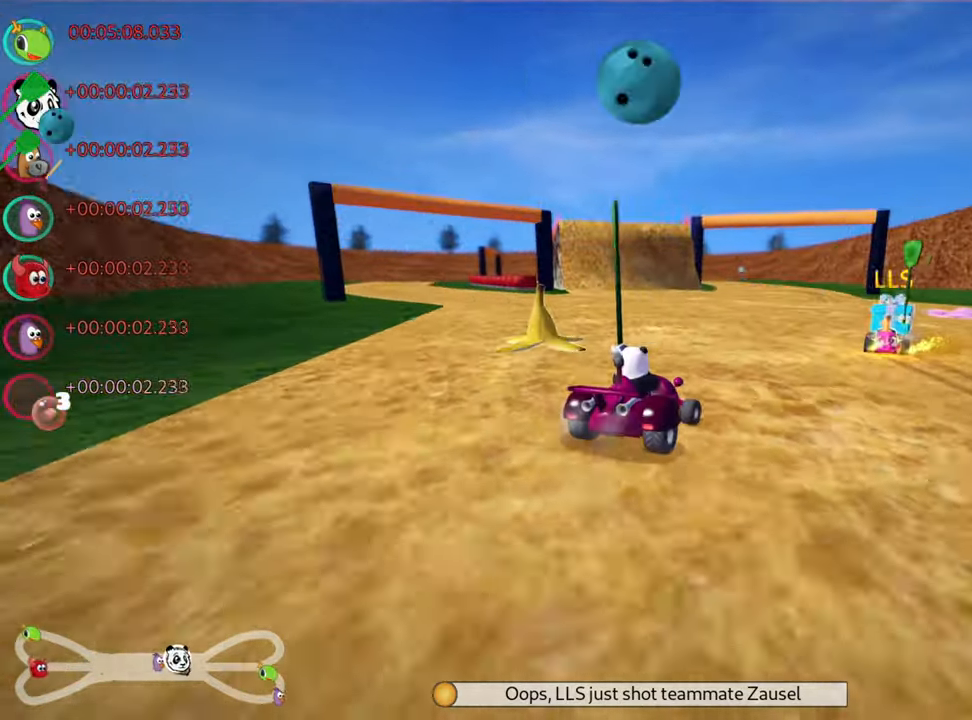
{"keys": ["up"], "events": [[83, "left", "down"], [233, "nitro", "down"], [383, "nitro", "up"], [483, "left", "up"]]}
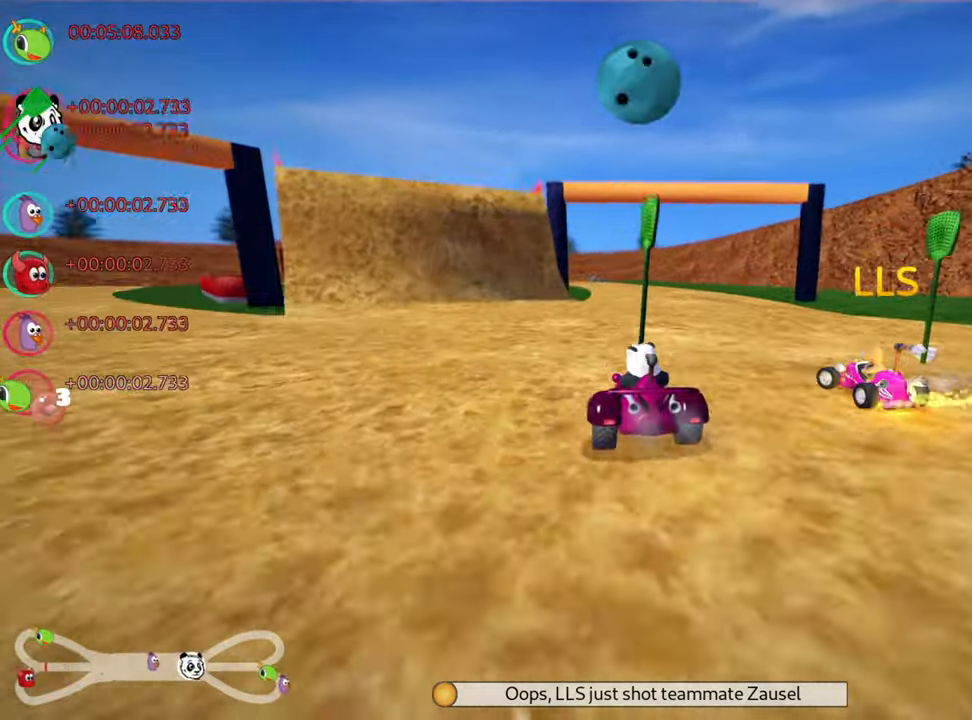
{"keys": ["right", "up"], "events": [[333, "right", "down"]]}
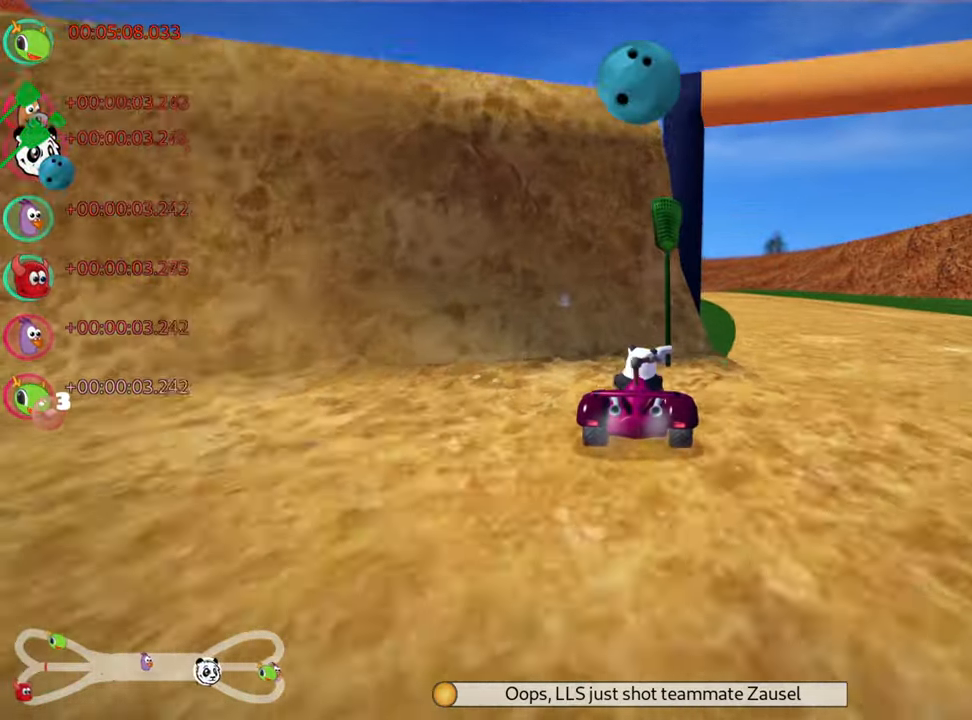
{"keys": ["up"], "events": [[383, "right", "up"]]}
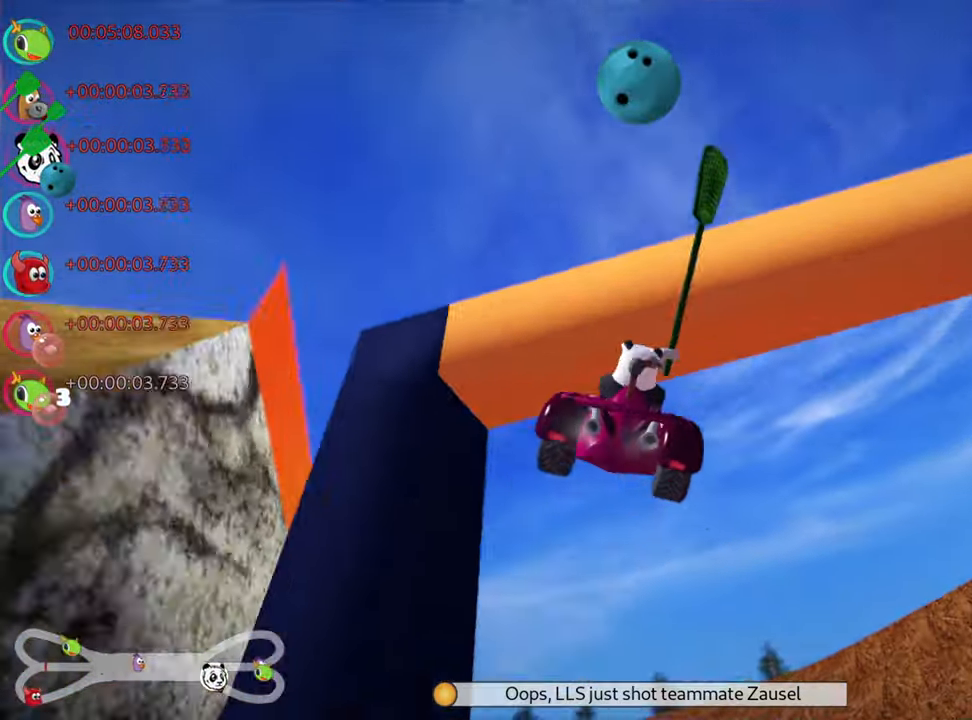
{"keys": ["up"], "events": []}
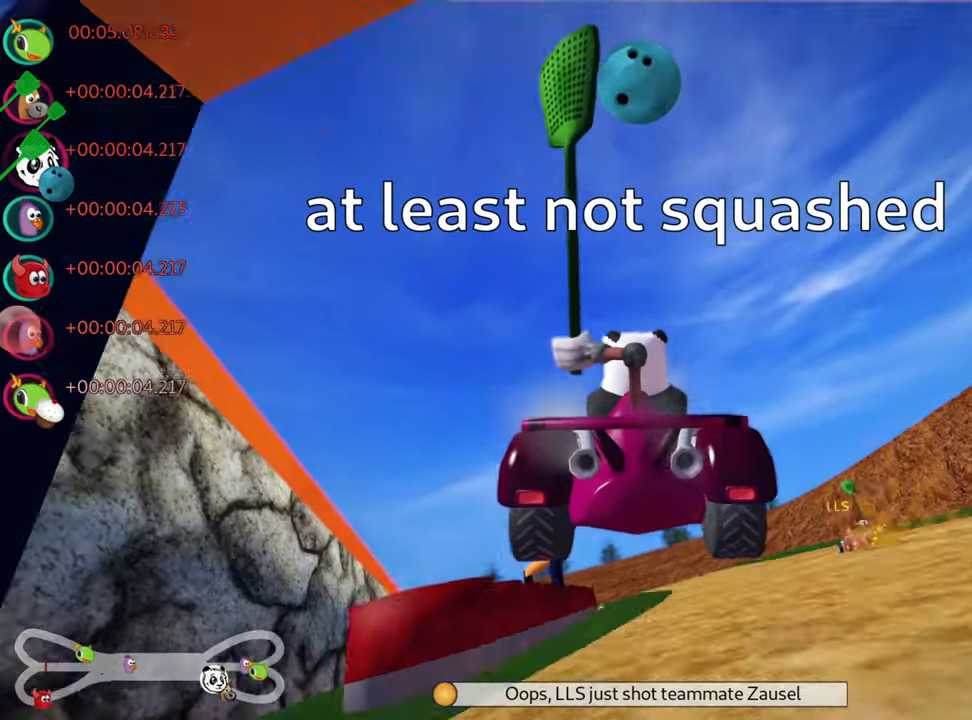
{"keys": ["nitro", "right", "up"], "events": [[233, "nitro", "down"], [267, "right", "down"]]}
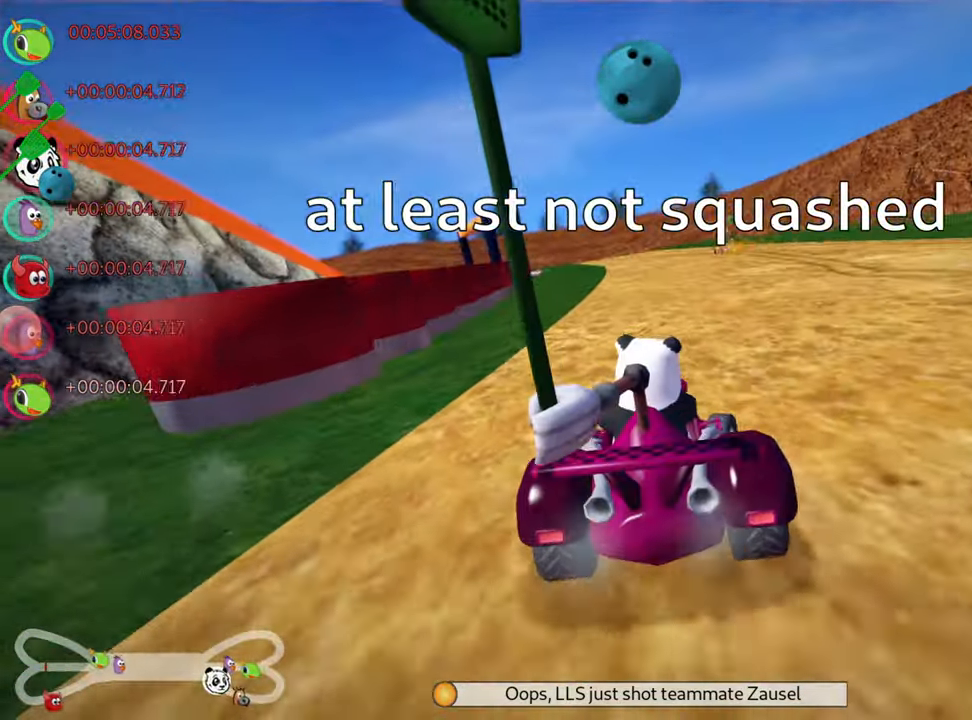
{"keys": ["left", "skid", "up"], "events": [[300, "right", "up"], [333, "left", "down"], [350, "skid", "down"], [383, "nitro", "up"]]}
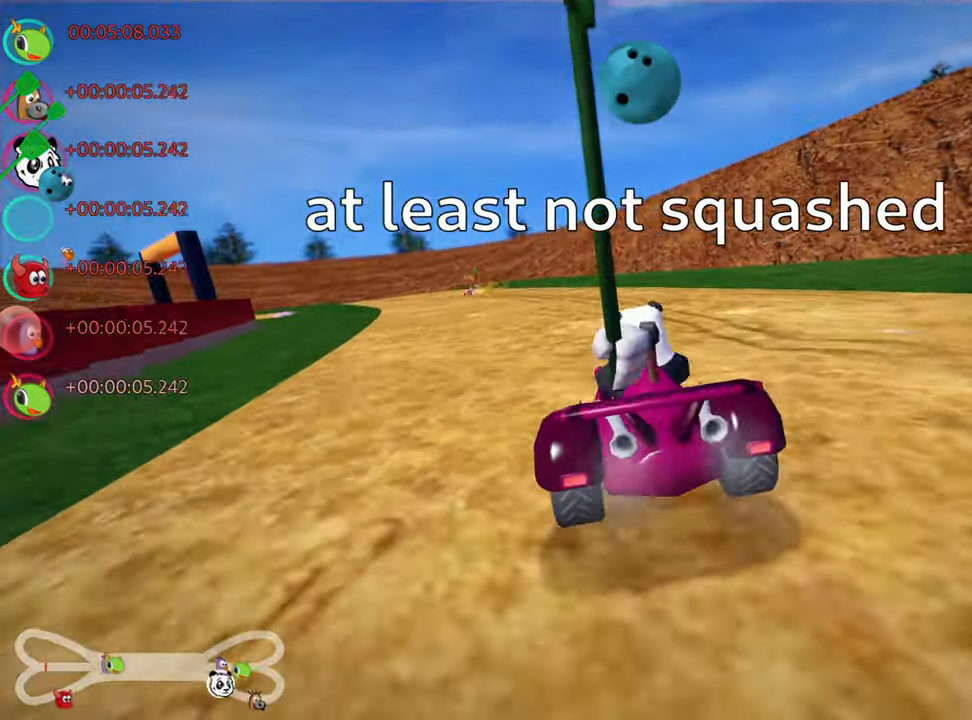
{"keys": ["right", "skid", "up"], "events": [[217, "right", "down"], [300, "left", "up"]]}
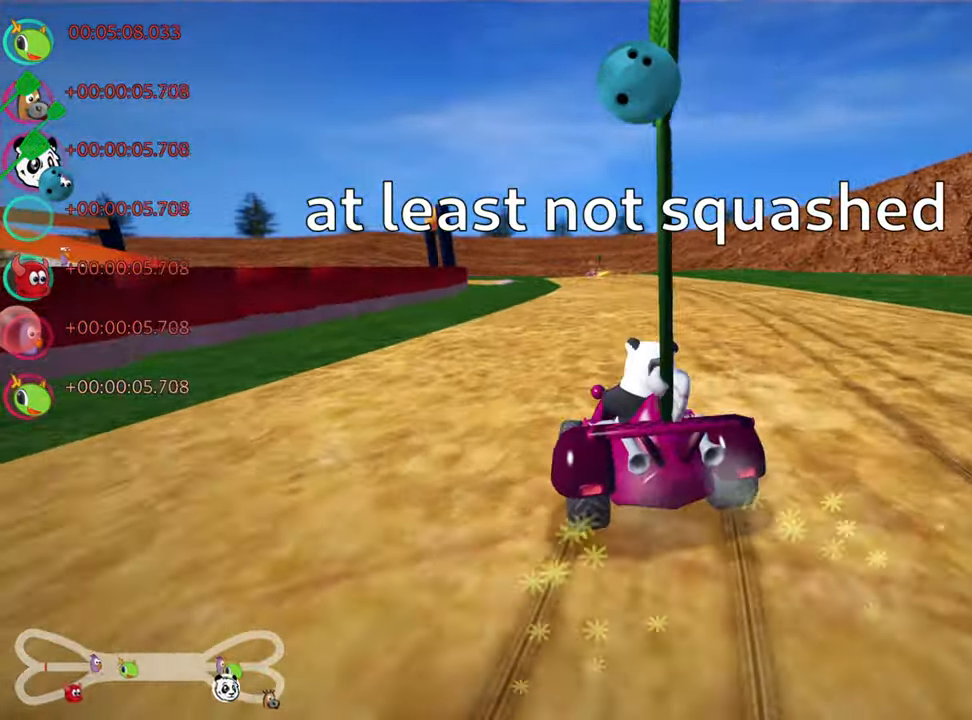
{"keys": ["right", "up"], "events": [[367, "nitro", "down"], [450, "skid", "up"], [500, "nitro", "up"]]}
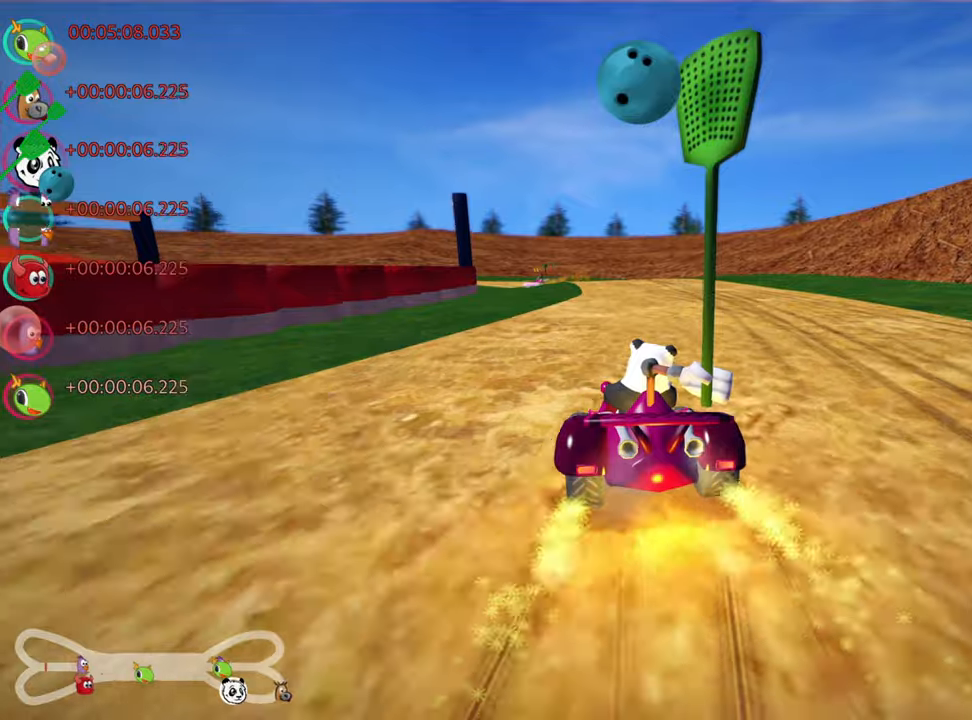
{"keys": ["right", "skid", "up"], "events": [[50, "right", "up"], [417, "right", "down"], [417, "skid", "down"]]}
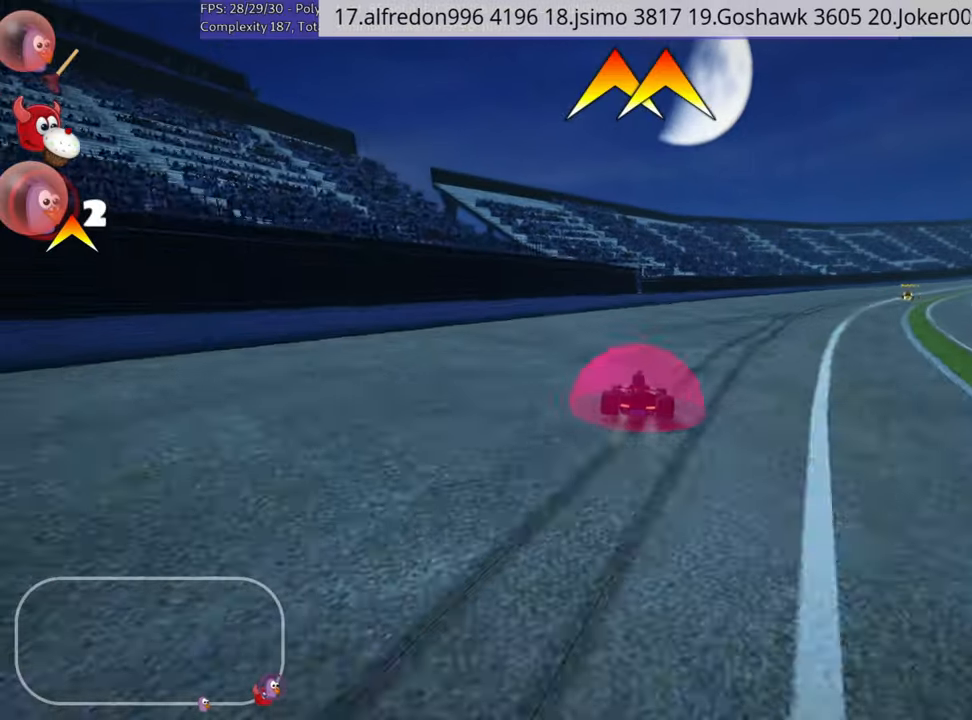
{"keys": ["right", "skid", "up"], "events": []}
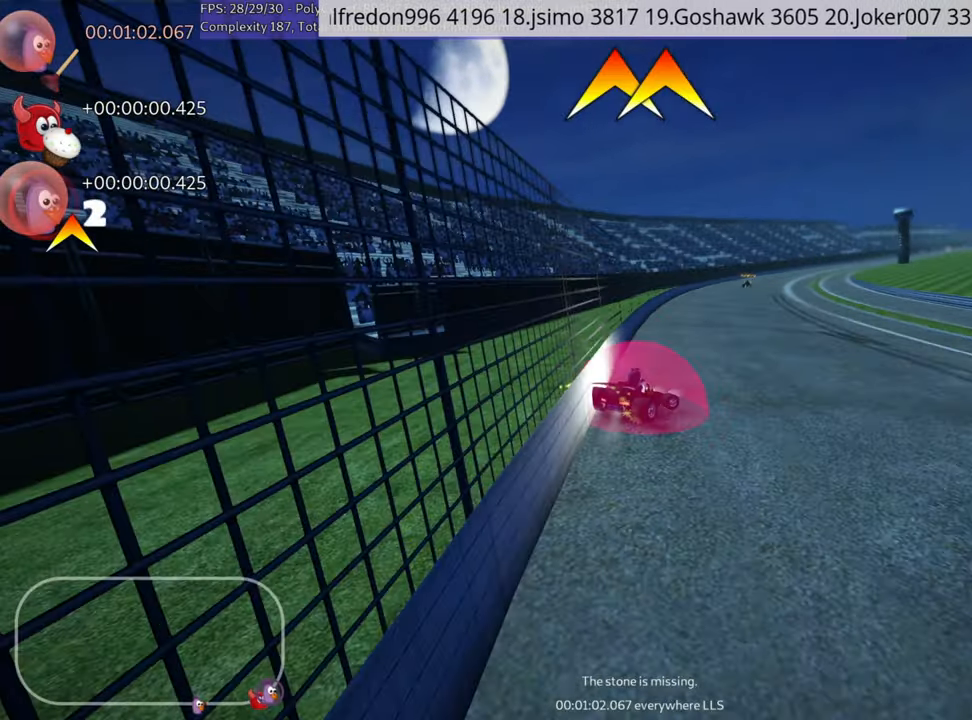
{"keys": ["left", "up"], "events": [[267, "left", "down"], [267, "right", "up"], [467, "skid", "up"]]}